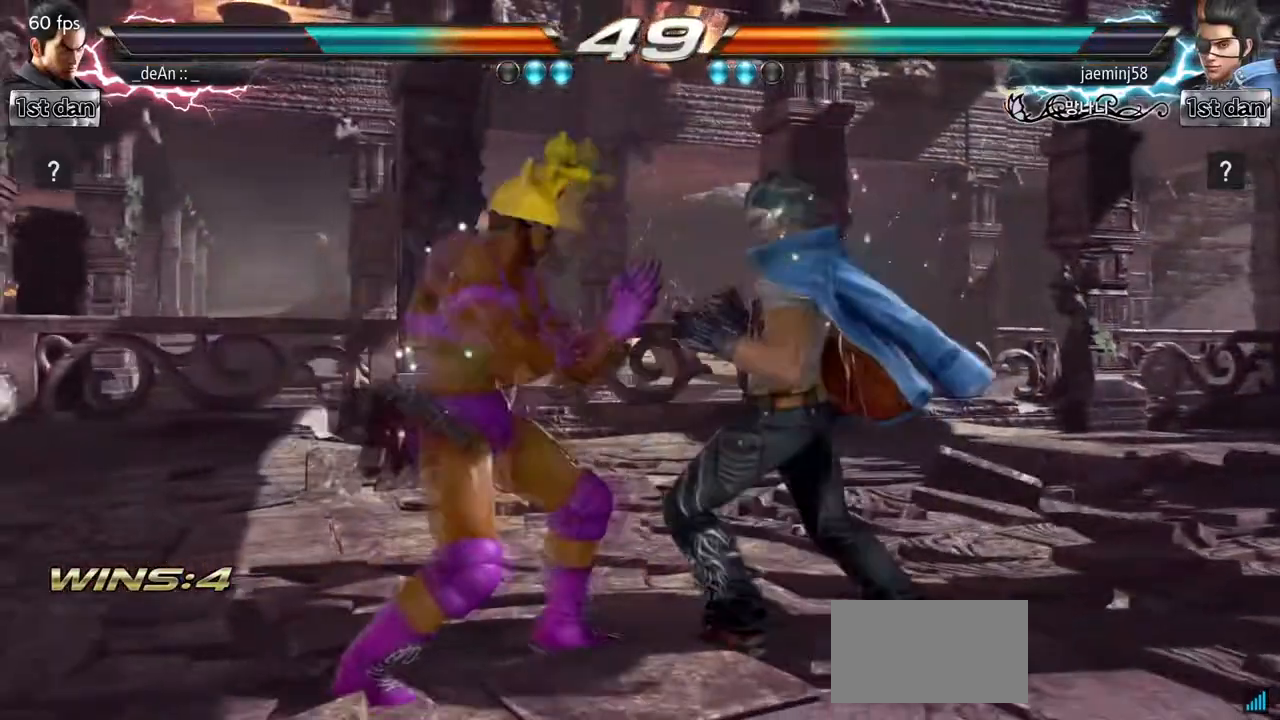
Gameplay with a controller (arcade stick); each line is a JSON object with the inputs held at the frame after it (dt_ms = milliseconds from this image to that frame). "events" lists button and stick changes between this image and that frame as [ms after this image, input, new state], when the widget could be followed in between. Not read: L3 R3 TRIANGLE.
{"dt_ms": 500, "buttons": [], "left_stick": "center", "events": [[217, "SQUARE", "up"]]}
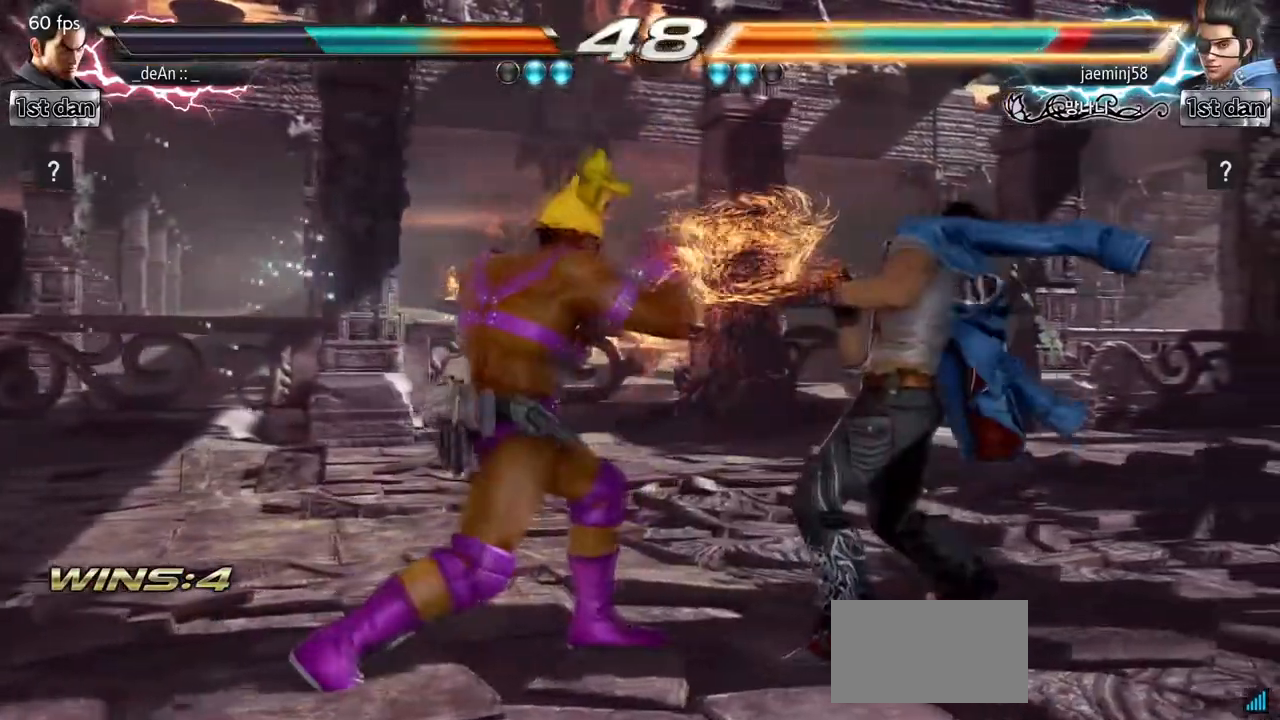
{"dt_ms": 500, "buttons": [], "left_stick": "center", "events": [[17, "left_stick", "down-right"], [233, "left_stick", "center"]]}
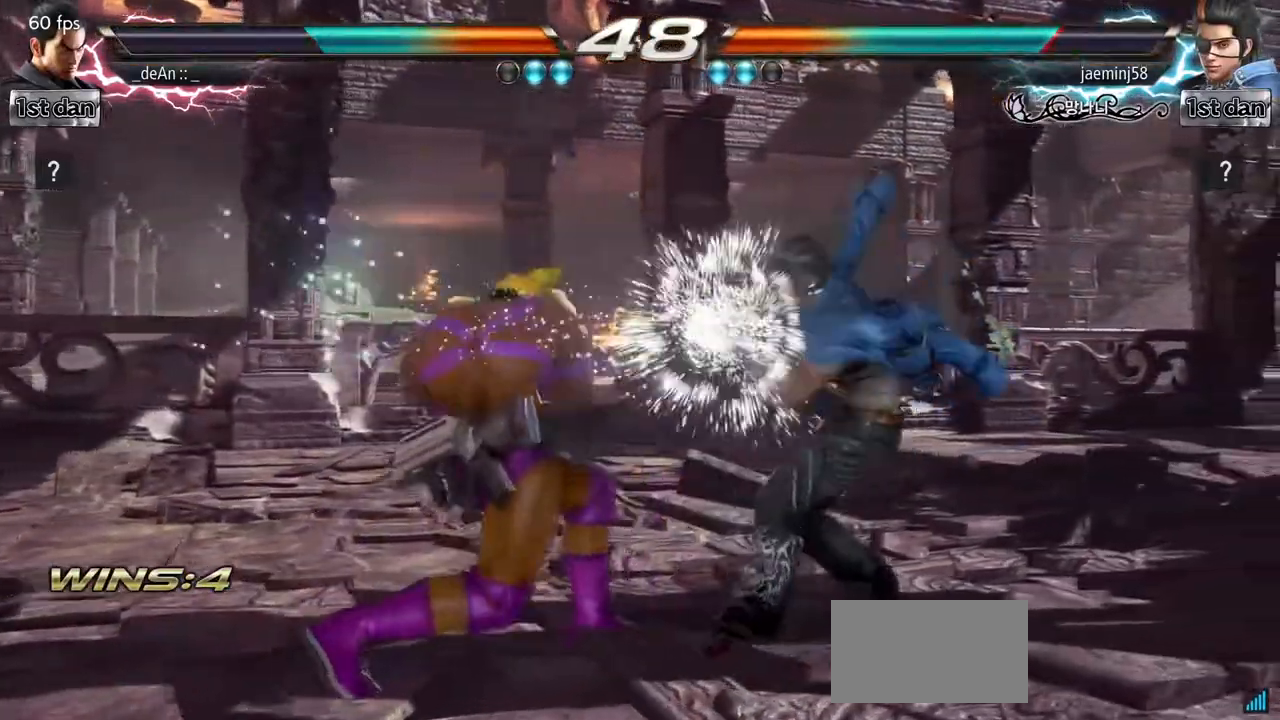
{"dt_ms": 500, "buttons": [], "left_stick": "left", "events": [[150, "left_stick", "left"]]}
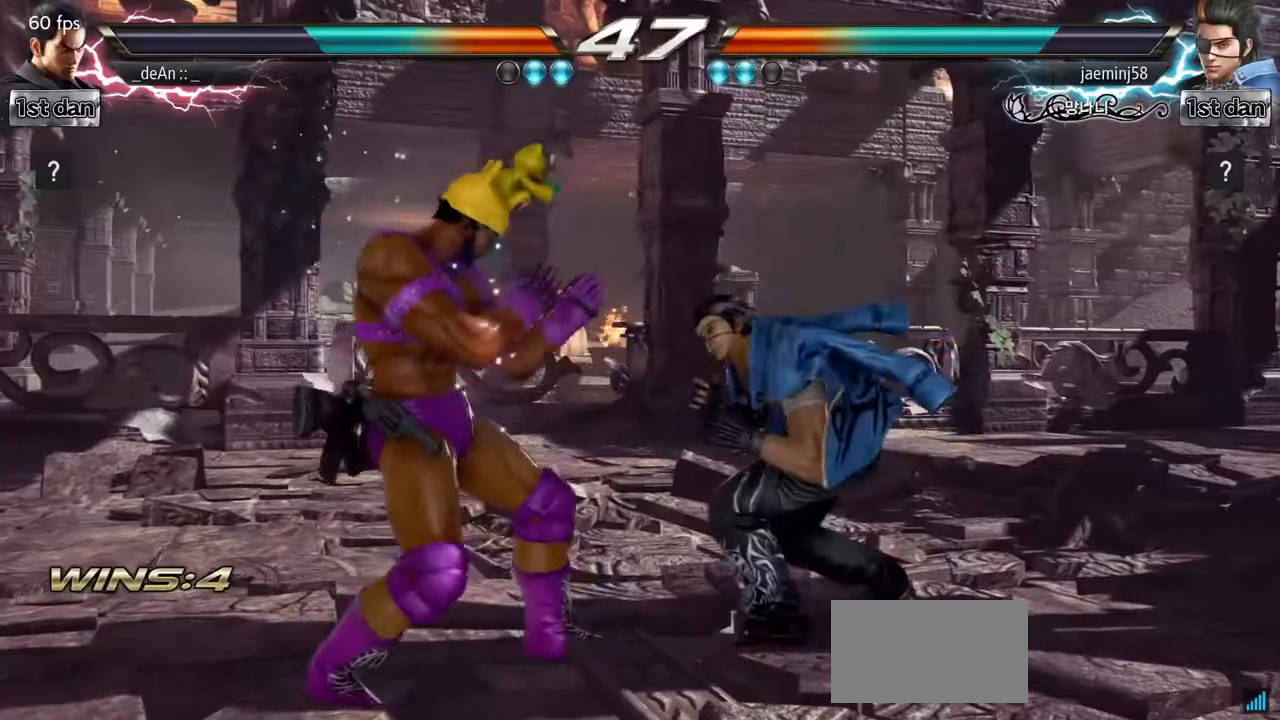
{"dt_ms": 500, "buttons": ["SQUARE"], "left_stick": "center", "events": [[300, "left_stick", "center"], [417, "SQUARE", "down"]]}
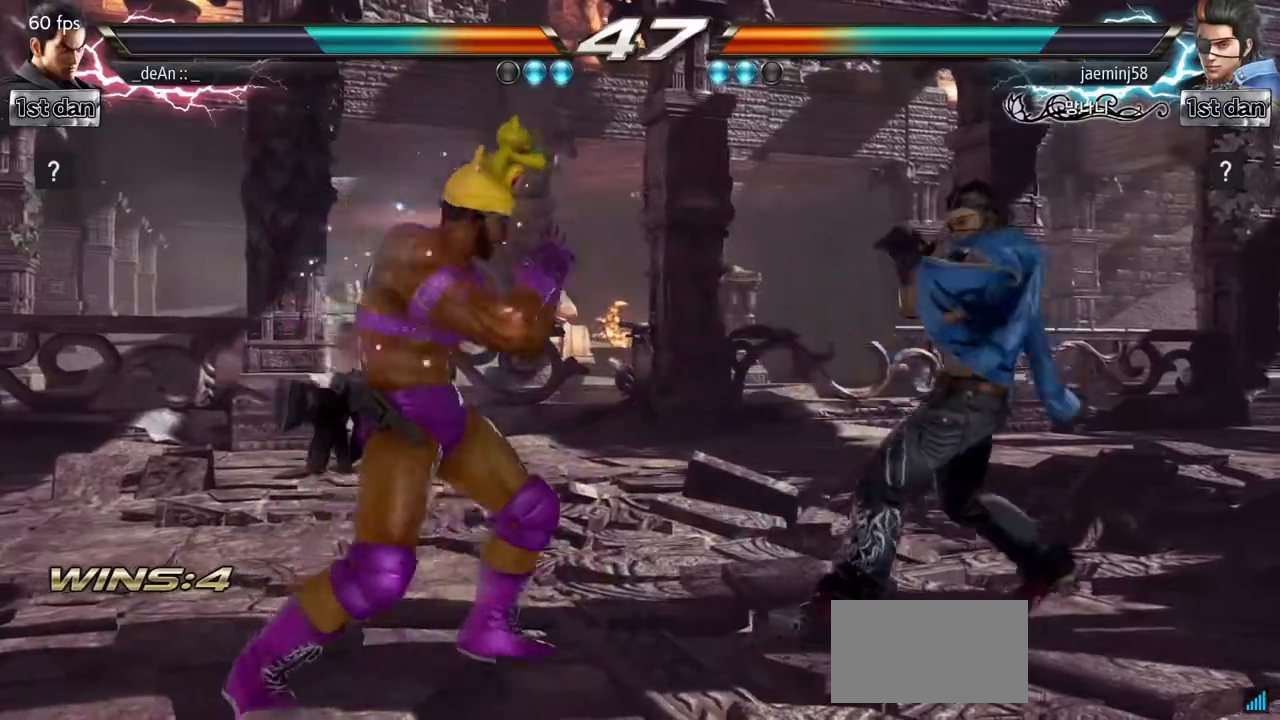
{"dt_ms": 500, "buttons": [], "left_stick": "center", "events": [[133, "SQUARE", "up"], [367, "left_stick", "left"], [483, "left_stick", "center"]]}
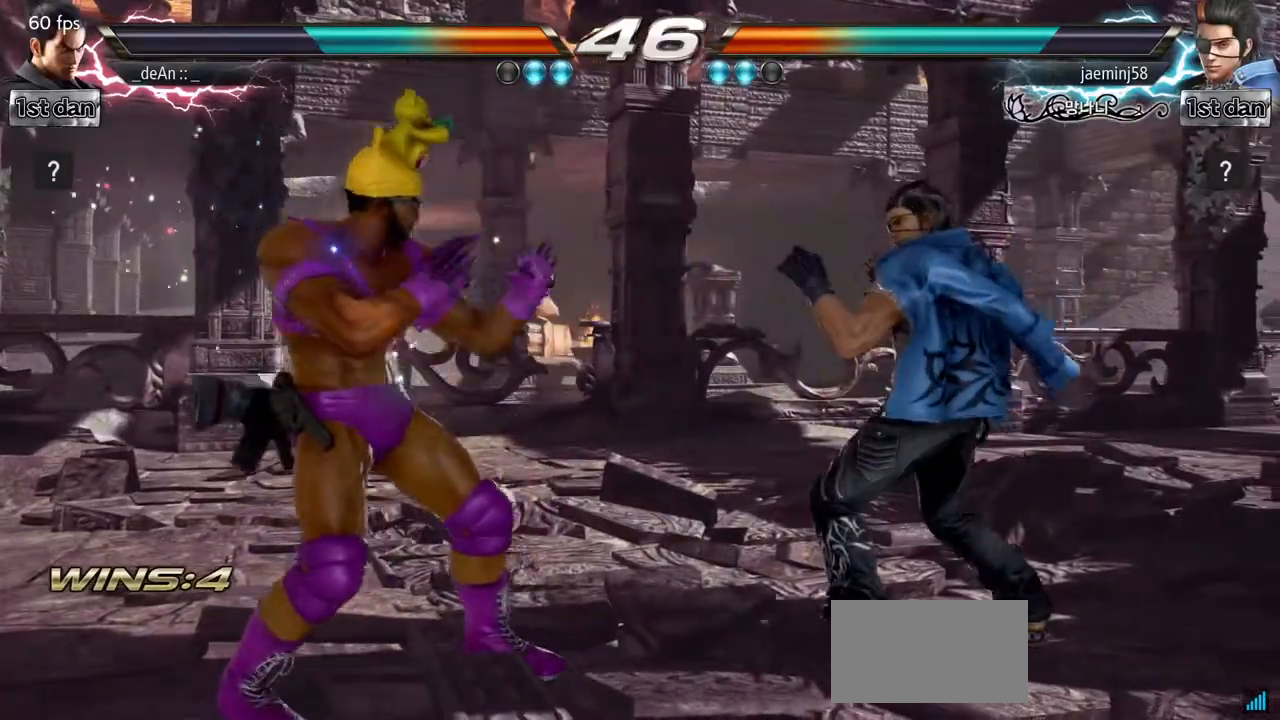
{"dt_ms": 500, "buttons": [], "left_stick": "right", "events": [[33, "left_stick", "left"], [167, "left_stick", "center"], [250, "left_stick", "right"], [317, "left_stick", "center"], [383, "left_stick", "right"]]}
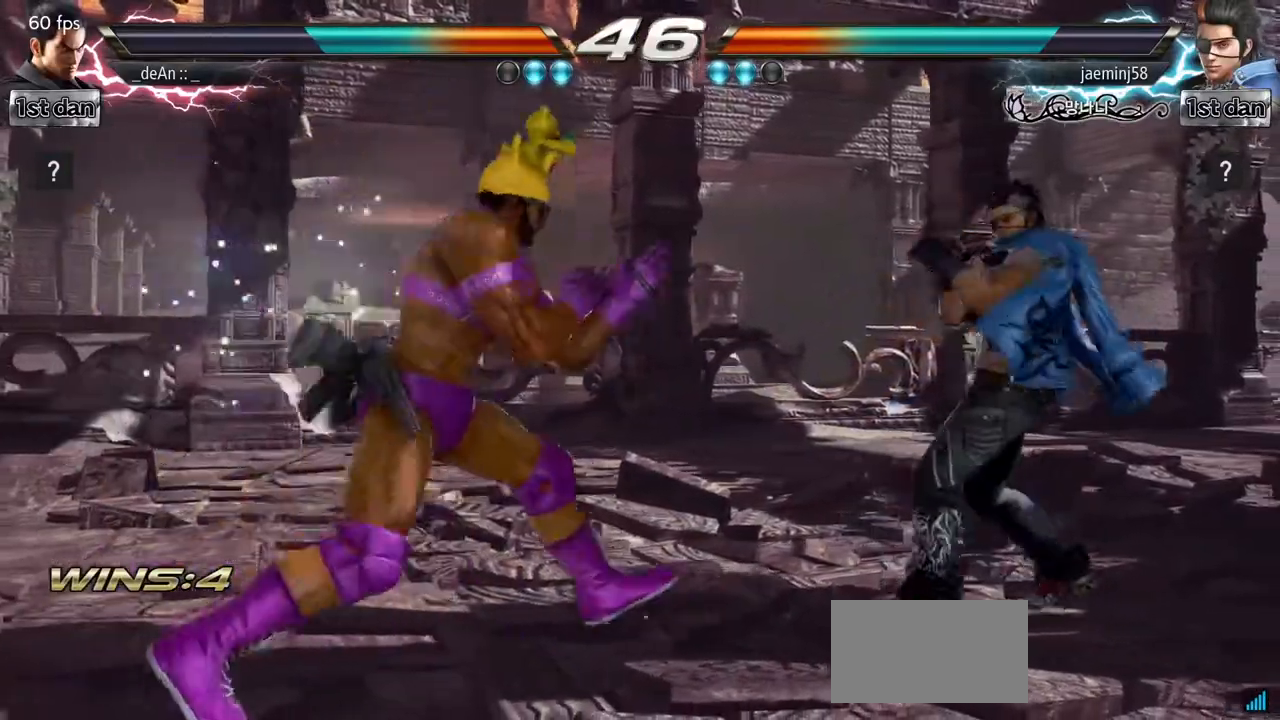
{"dt_ms": 500, "buttons": [], "left_stick": "left", "events": [[50, "SQUARE", "down"], [83, "left_stick", "center"], [217, "SQUARE", "up"], [450, "left_stick", "left"]]}
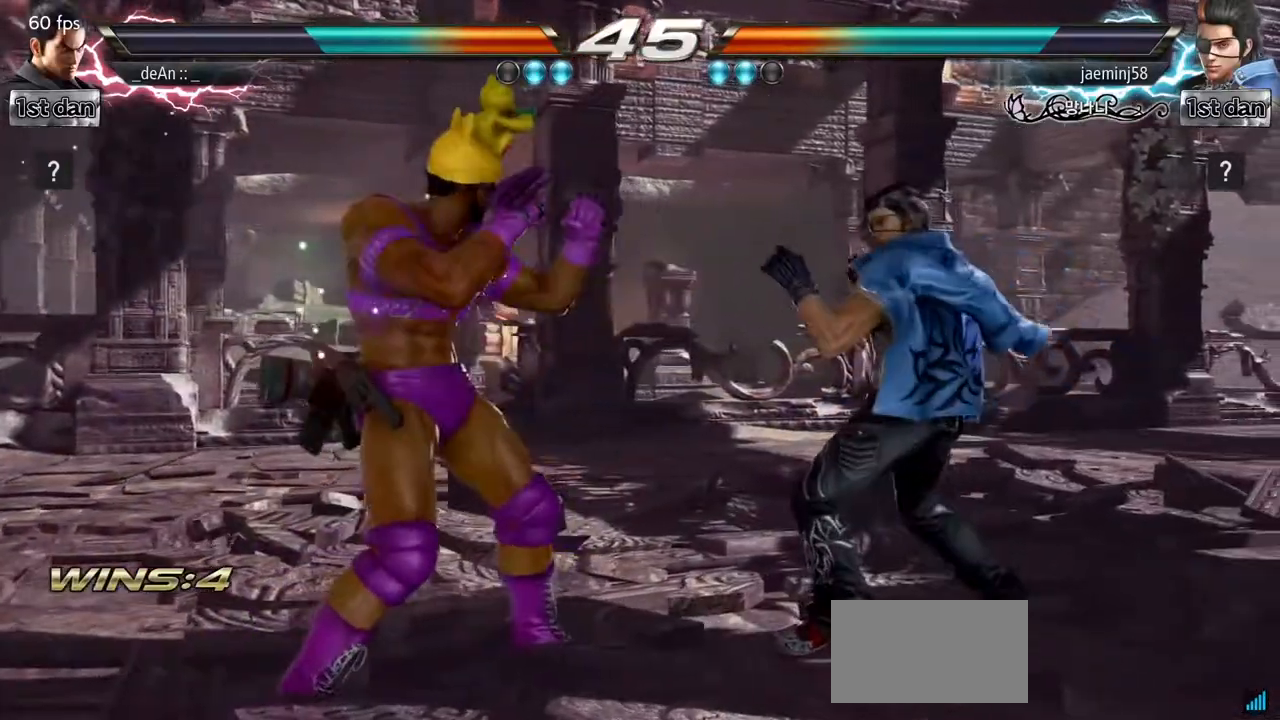
{"dt_ms": 500, "buttons": [], "left_stick": "left", "events": []}
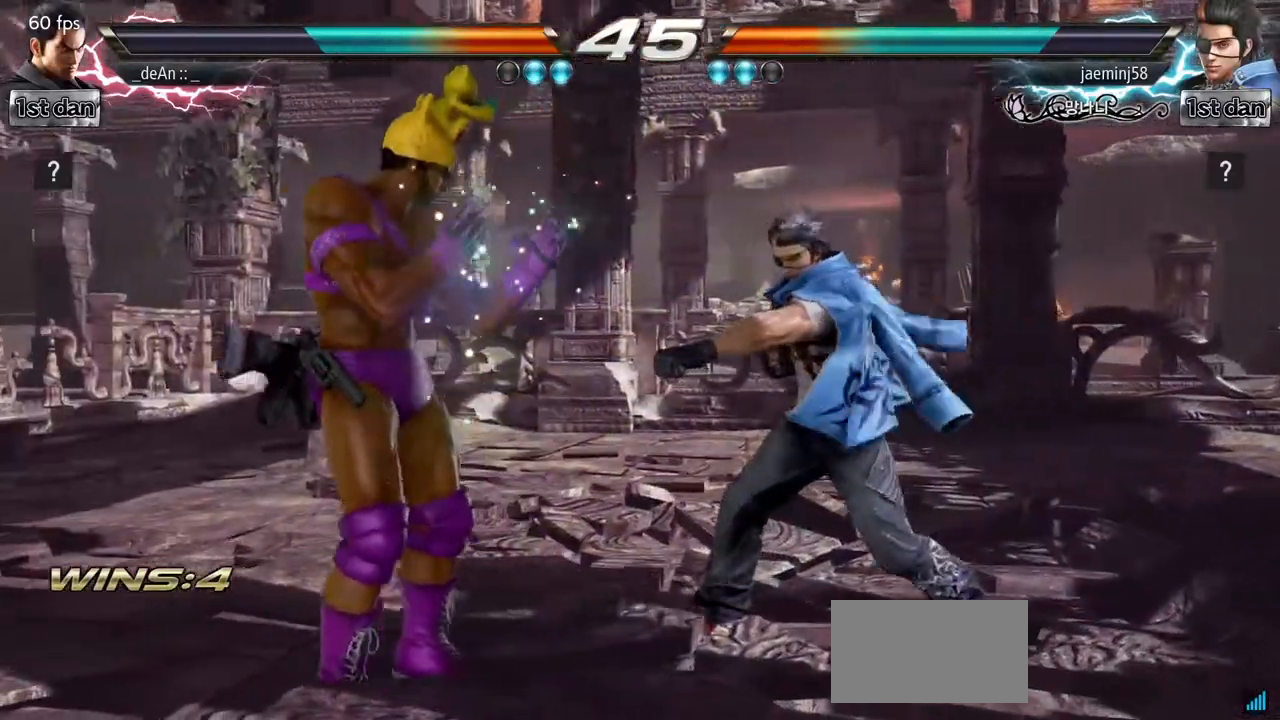
{"dt_ms": 500, "buttons": [], "left_stick": "center", "events": [[50, "left_stick", "center"], [117, "left_stick", "right"], [183, "left_stick", "center"], [250, "left_stick", "right"], [350, "SQUARE", "down"], [383, "left_stick", "center"], [483, "SQUARE", "up"]]}
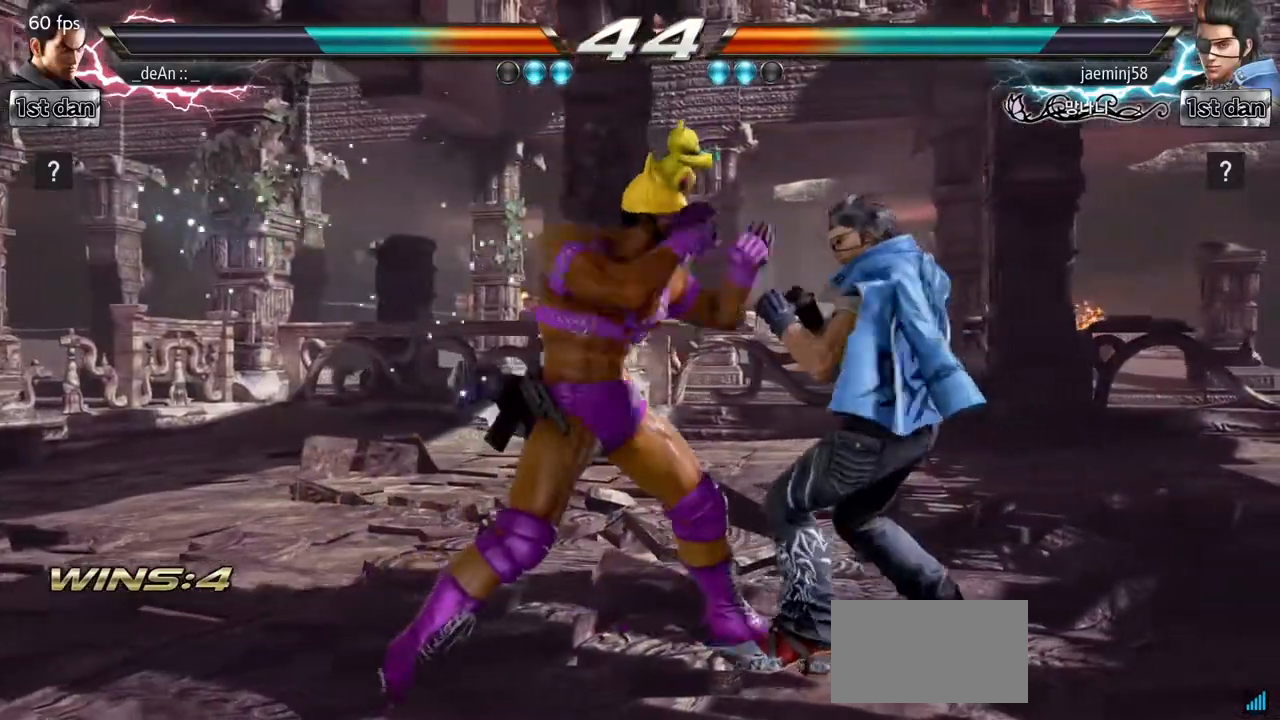
{"dt_ms": 500, "buttons": [], "left_stick": "center", "events": [[133, "left_stick", "down"], [200, "CIRCLE", "down"], [317, "CIRCLE", "up"], [350, "left_stick", "center"]]}
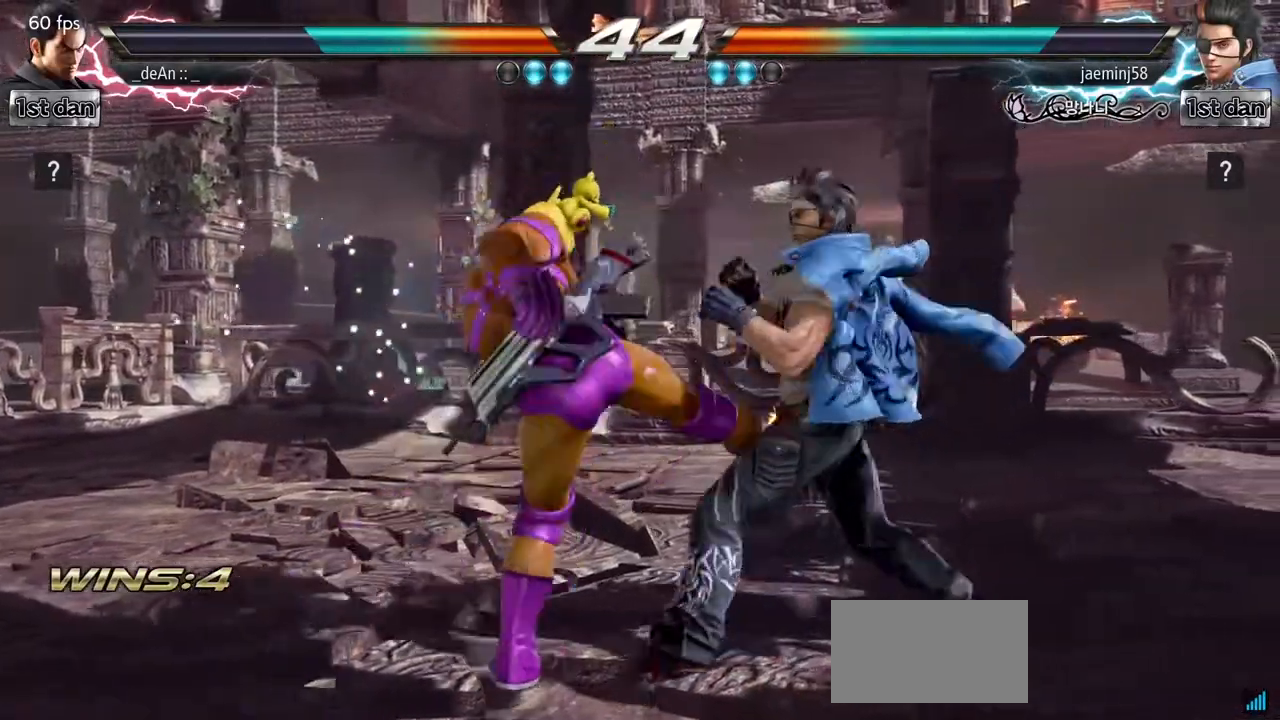
{"dt_ms": 500, "buttons": [], "left_stick": "center", "events": [[167, "left_stick", "left"], [267, "left_stick", "center"], [383, "left_stick", "left"], [483, "left_stick", "center"]]}
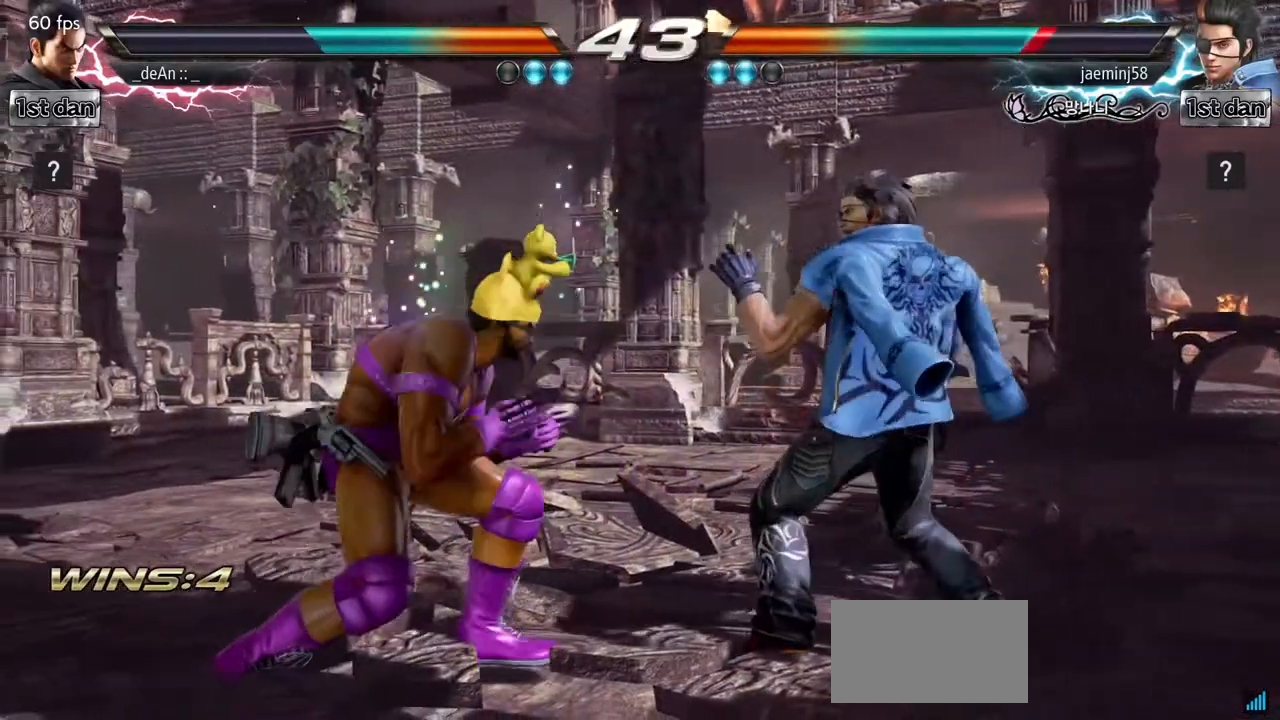
{"dt_ms": 500, "buttons": [], "left_stick": "down", "events": [[150, "left_stick", "left"], [400, "left_stick", "down"]]}
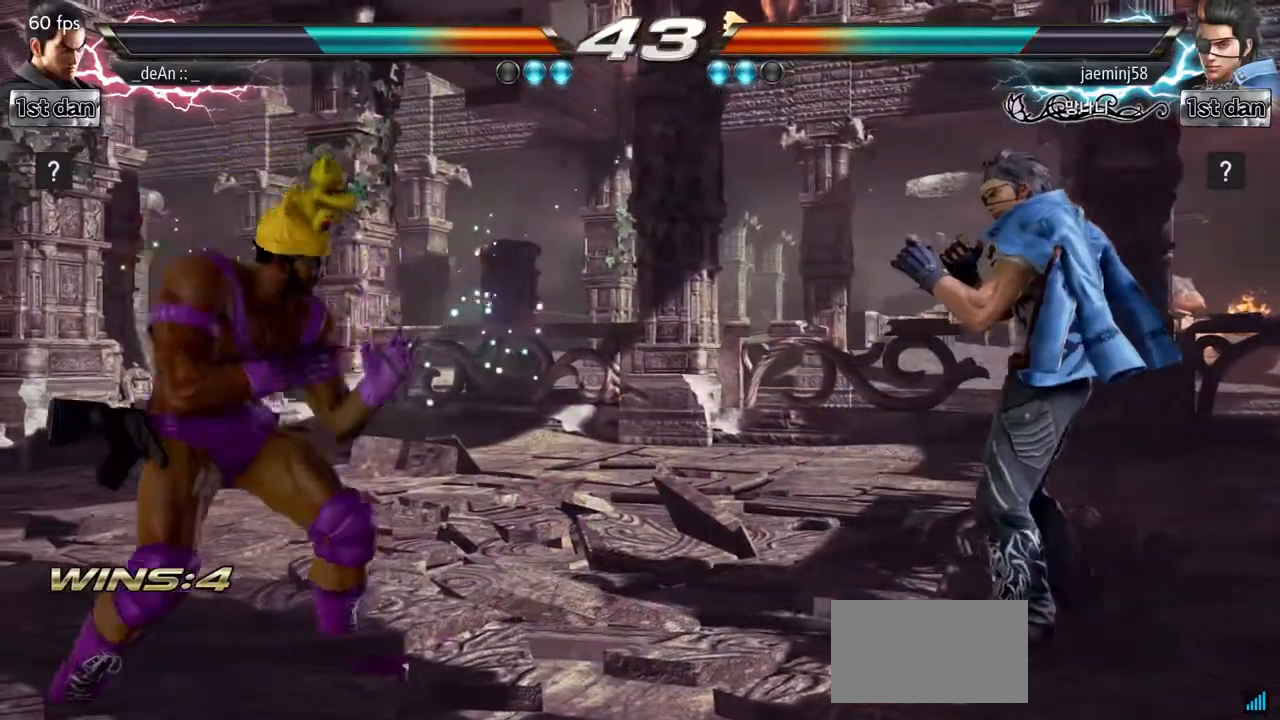
{"dt_ms": 500, "buttons": [], "left_stick": "center", "events": [[50, "left_stick", "center"], [433, "left_stick", "left"], [500, "left_stick", "center"]]}
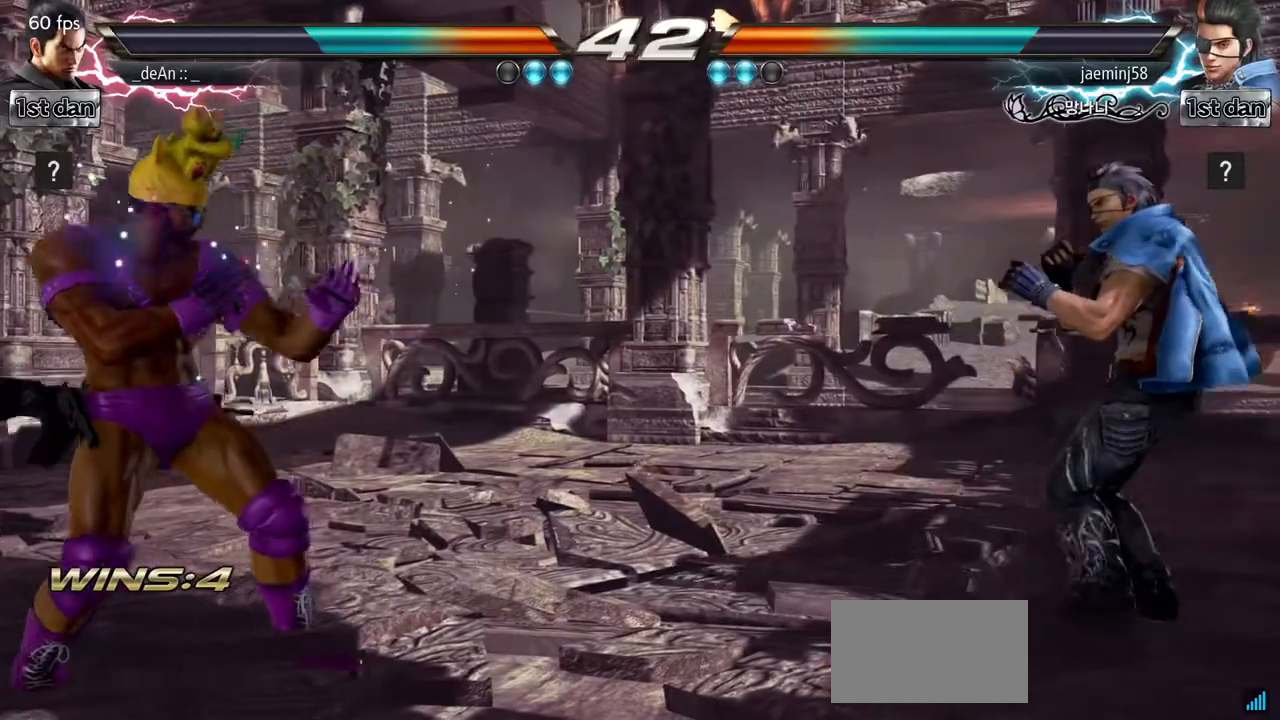
{"dt_ms": 1000, "buttons": [], "left_stick": "right", "events": [[100, "left_stick", "right"], [183, "left_stick", "center"], [250, "left_stick", "right"], [300, "left_stick", "center"], [350, "left_stick", "left"], [433, "left_stick", "center"], [533, "left_stick", "left"], [717, "left_stick", "center"], [983, "left_stick", "right"]]}
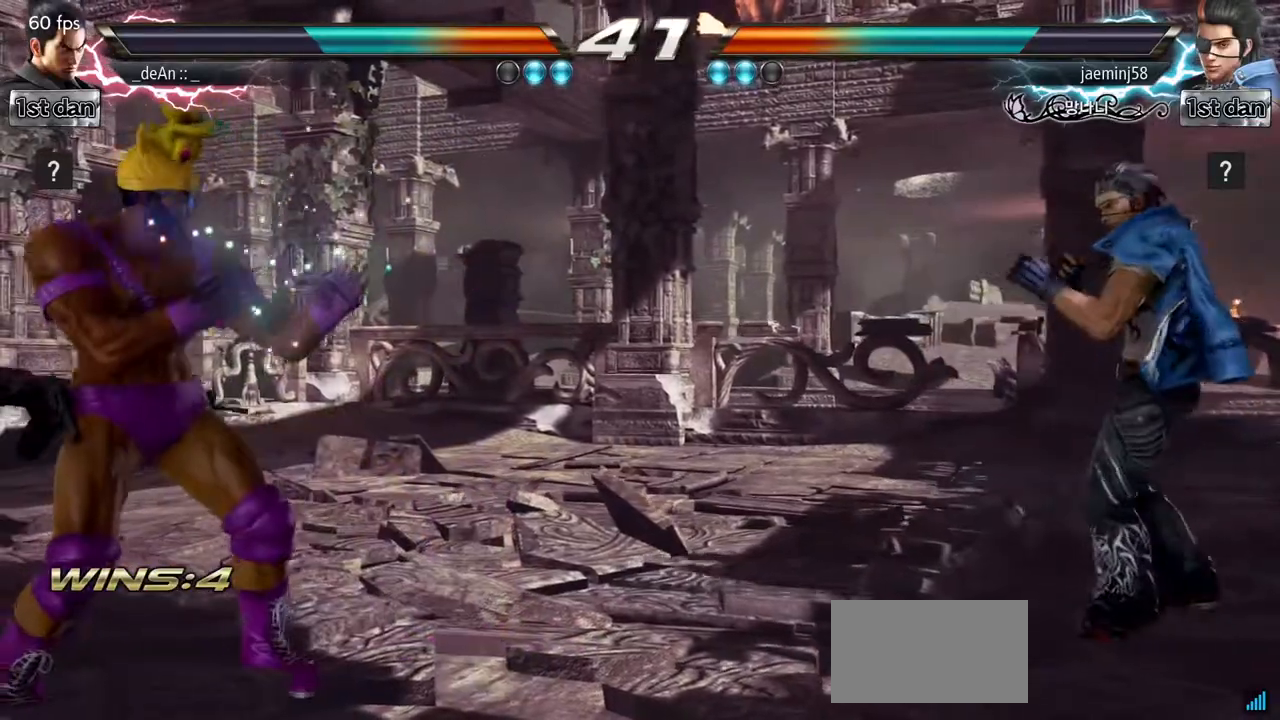
{"dt_ms": 500, "buttons": [], "left_stick": "right", "events": [[117, "left_stick", "center"], [167, "left_stick", "left"], [267, "left_stick", "center"], [367, "left_stick", "left"], [433, "left_stick", "center"], [500, "left_stick", "right"]]}
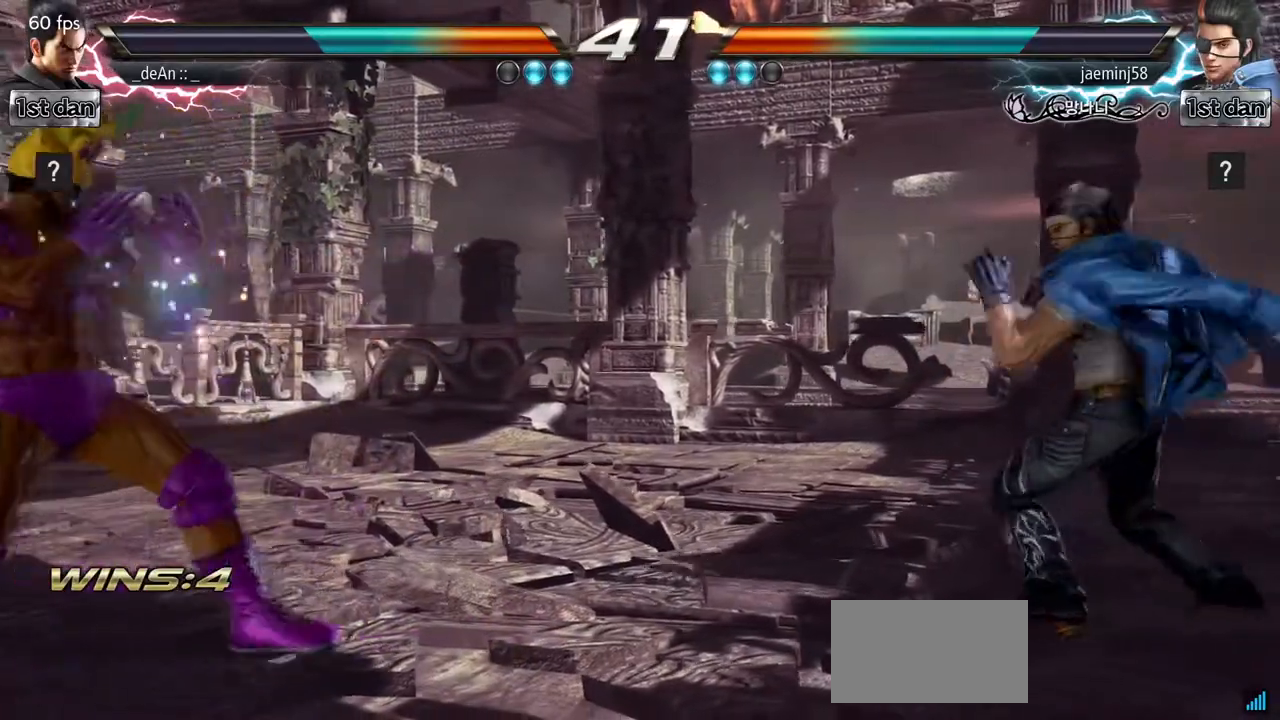
{"dt_ms": 500, "buttons": ["SQUARE"], "left_stick": "center", "events": [[83, "left_stick", "center"], [133, "left_stick", "right"], [450, "SQUARE", "down"], [467, "left_stick", "center"]]}
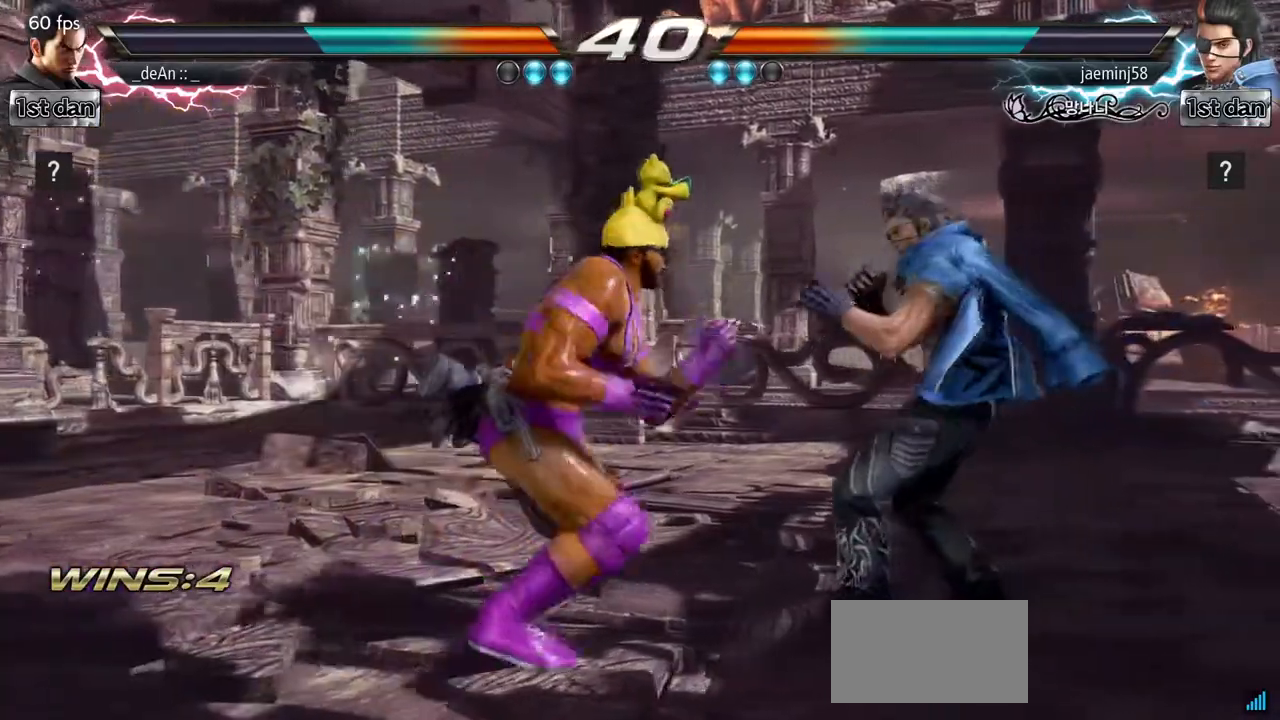
{"dt_ms": 500, "buttons": [], "left_stick": "down-right"}
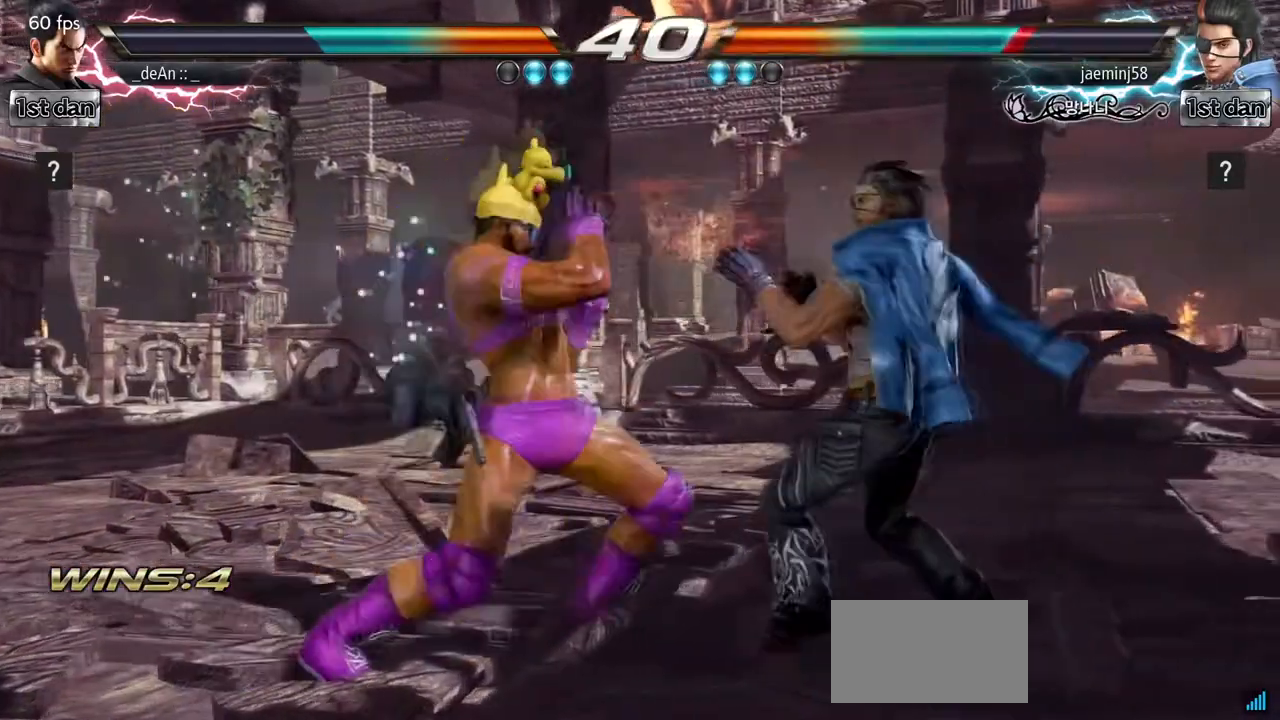
{"dt_ms": 500, "buttons": [], "left_stick": "center", "events": [[17, "left_stick", "center"], [383, "left_stick", "left"], [467, "left_stick", "center"]]}
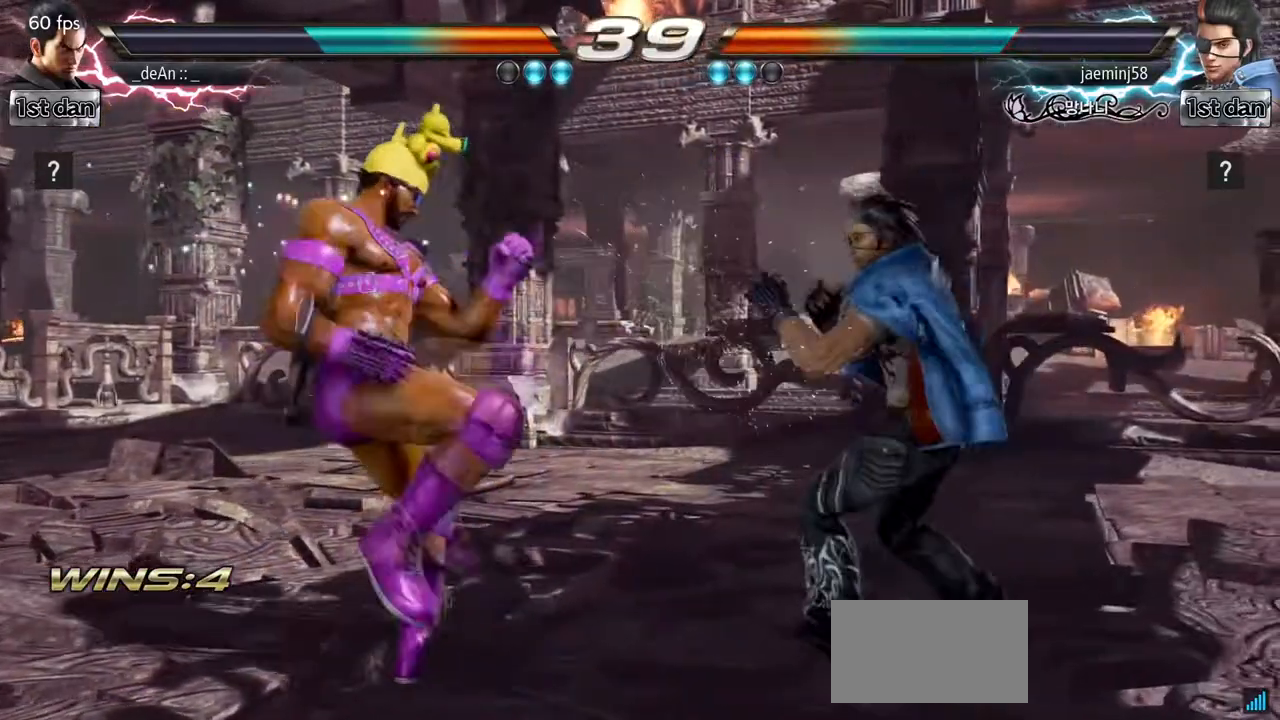
{"dt_ms": 500, "buttons": [], "left_stick": "right", "events": [[100, "left_stick", "left"], [417, "left_stick", "center"], [483, "left_stick", "right"]]}
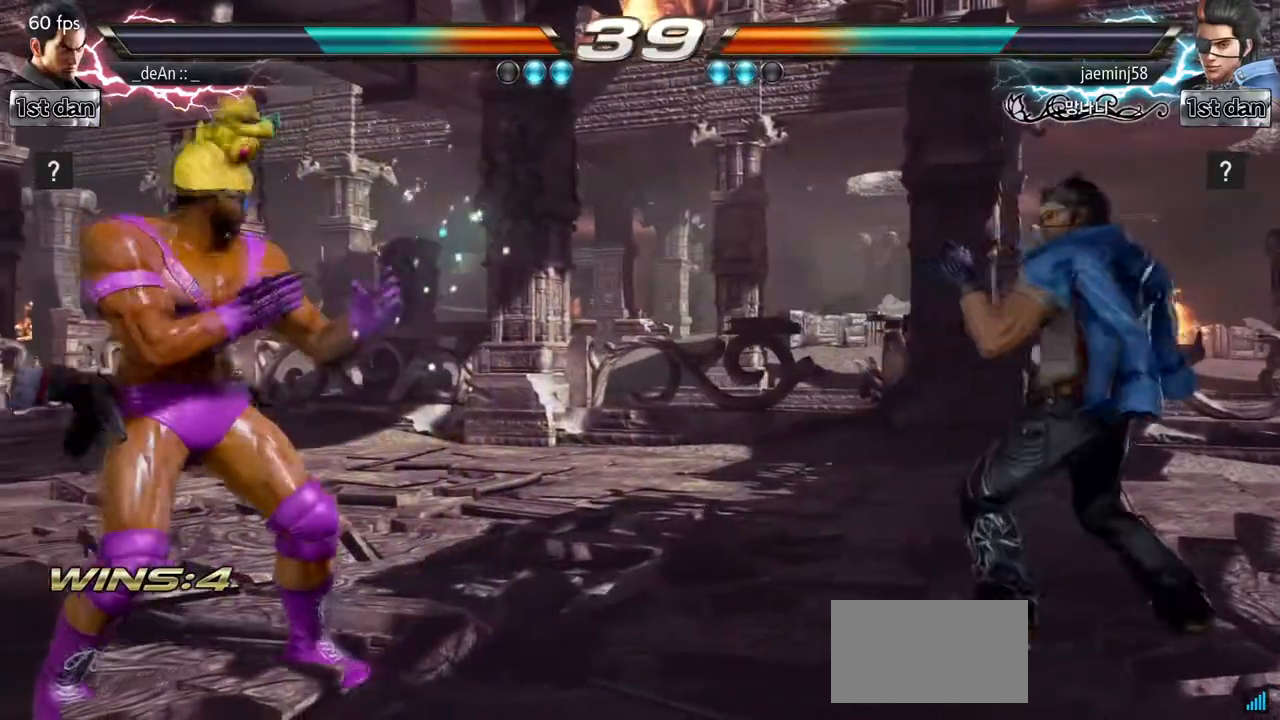
{"dt_ms": 500, "buttons": [], "left_stick": "center", "events": [[33, "left_stick", "center"], [117, "left_stick", "right"], [283, "SQUARE", "down"], [317, "left_stick", "center"], [433, "SQUARE", "up"]]}
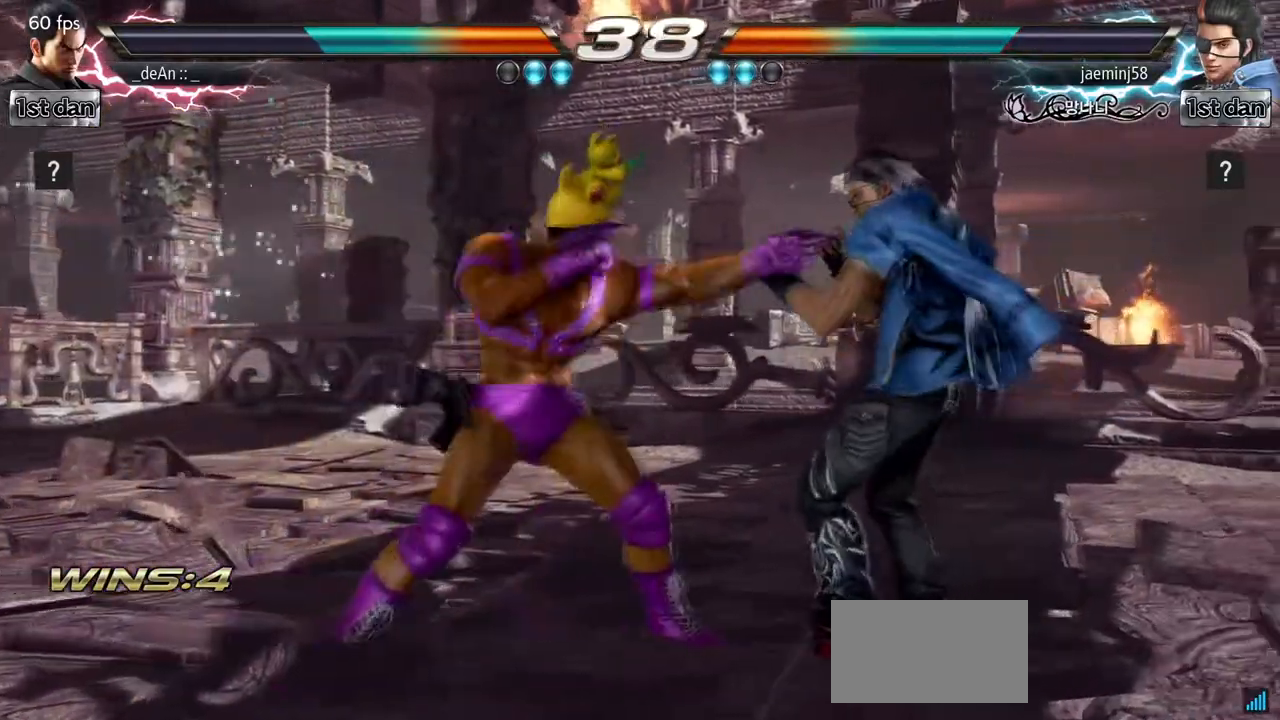
{"dt_ms": 500, "buttons": [], "left_stick": "center", "events": [[150, "left_stick", "down-right"], [350, "left_stick", "center"]]}
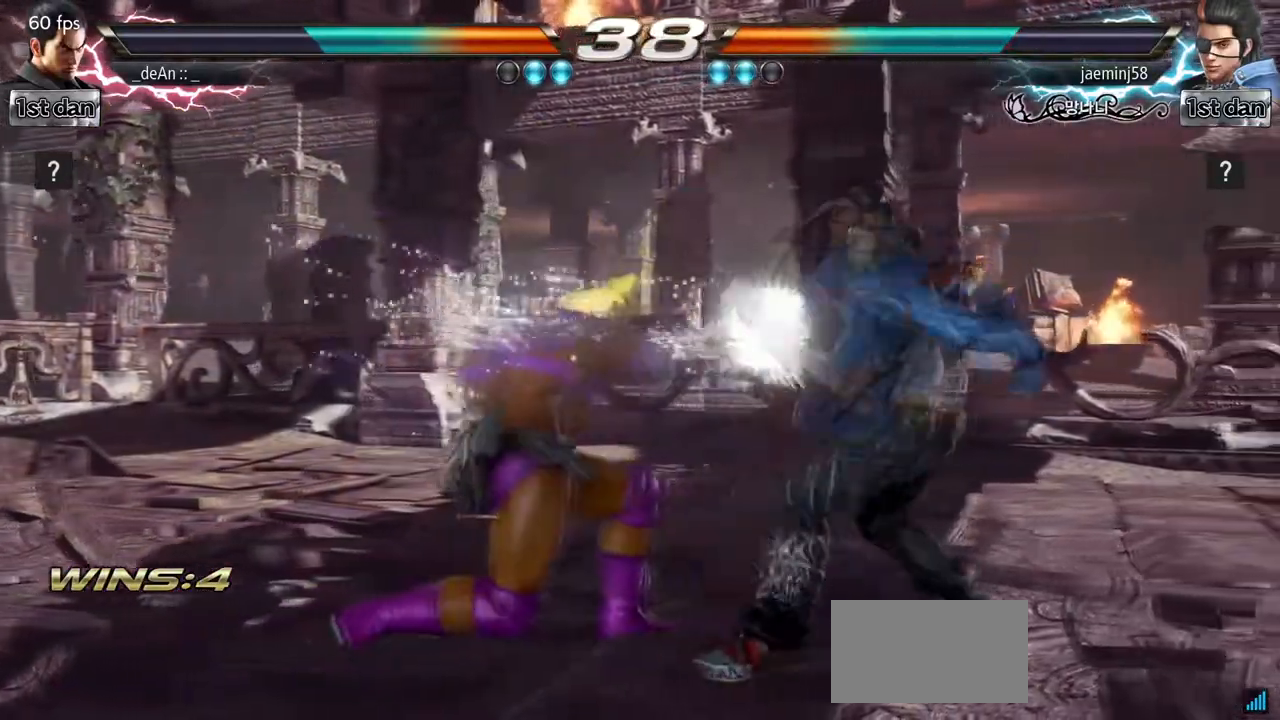
{"dt_ms": 500, "buttons": [], "left_stick": "center", "events": [[400, "left_stick", "left"], [467, "left_stick", "center"]]}
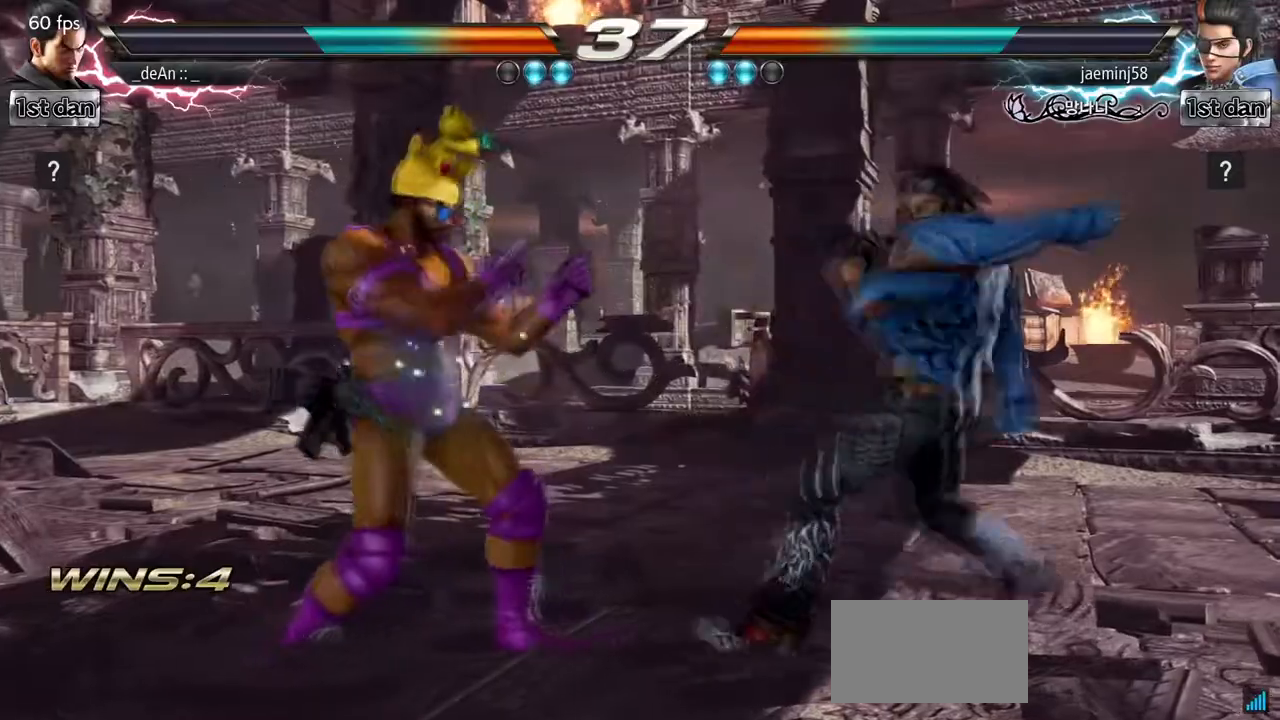
{"dt_ms": 500, "buttons": [], "left_stick": "left", "events": [[67, "left_stick", "left"], [333, "left_stick", "center"], [417, "left_stick", "left"]]}
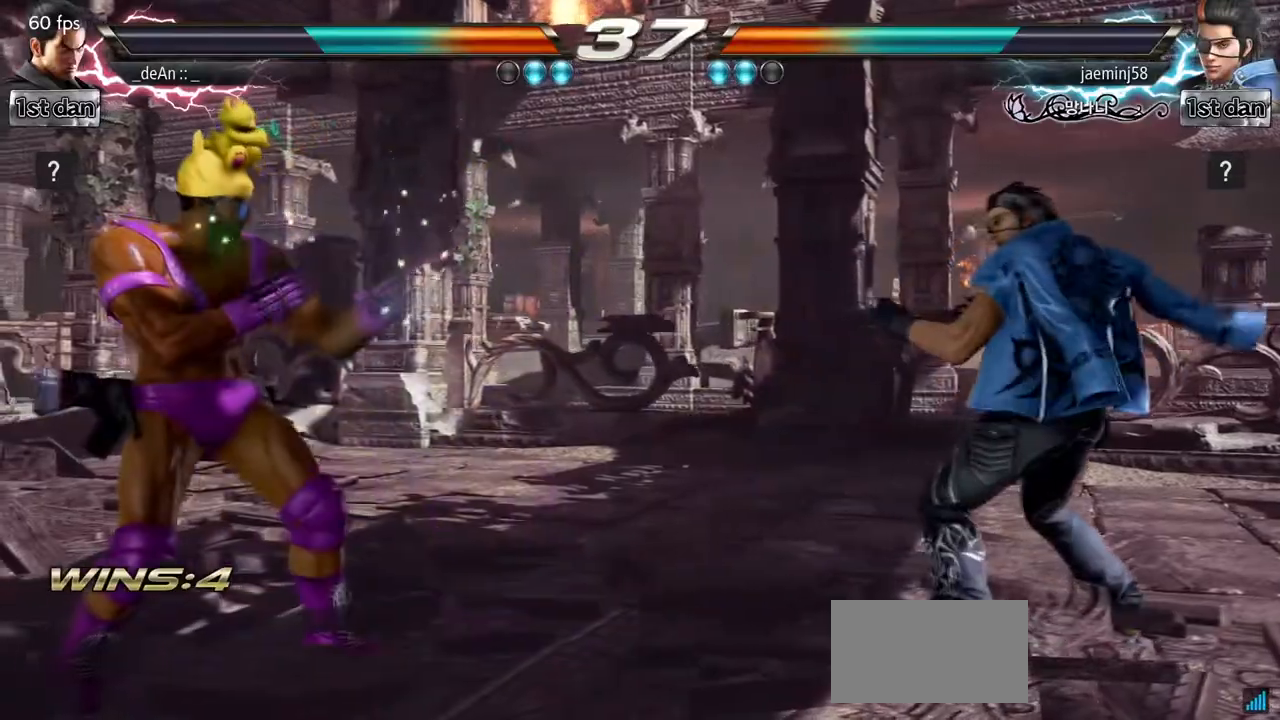
{"dt_ms": 500, "buttons": ["SQUARE"], "left_stick": "right", "events": [[117, "left_stick", "center"], [167, "left_stick", "right"], [417, "SQUARE", "down"]]}
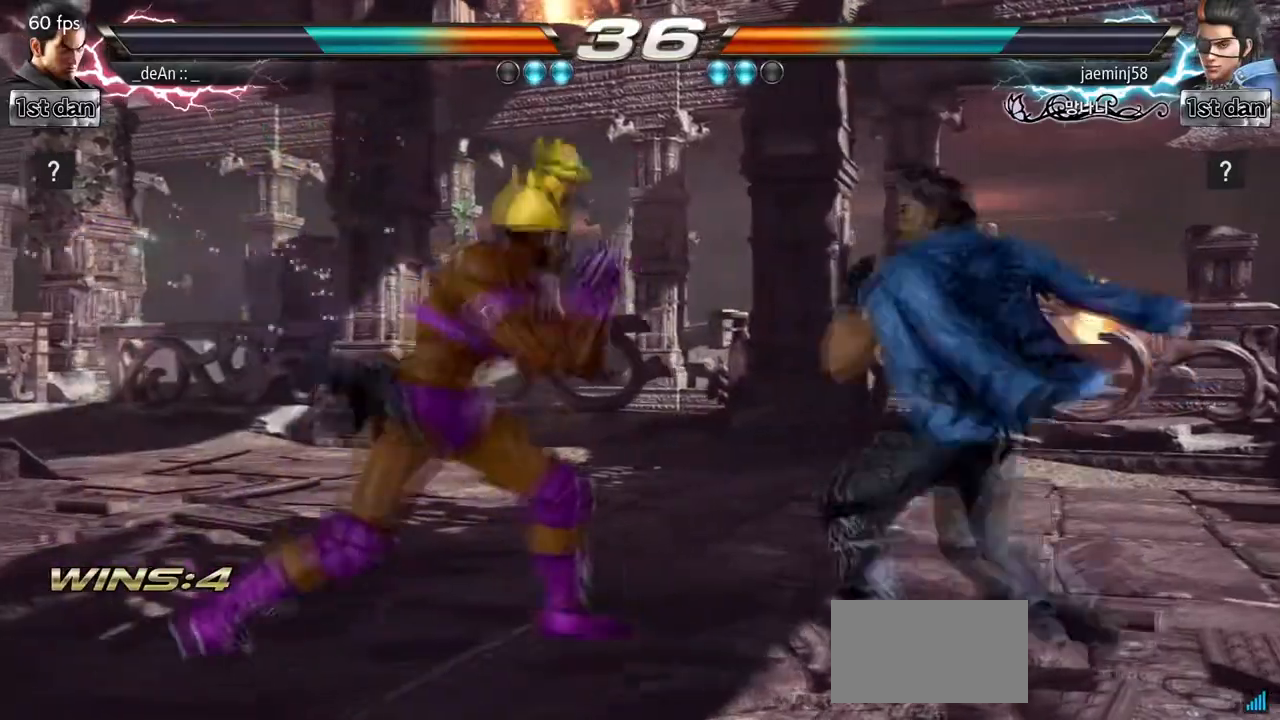
{"dt_ms": 500, "buttons": ["CROSS"], "left_stick": "center", "events": [[17, "left_stick", "center"], [117, "SQUARE", "up"], [150, "CIRCLE", "down"], [283, "CIRCLE", "up"], [333, "CROSS", "down"], [433, "CROSS", "up"], [483, "CROSS", "down"]]}
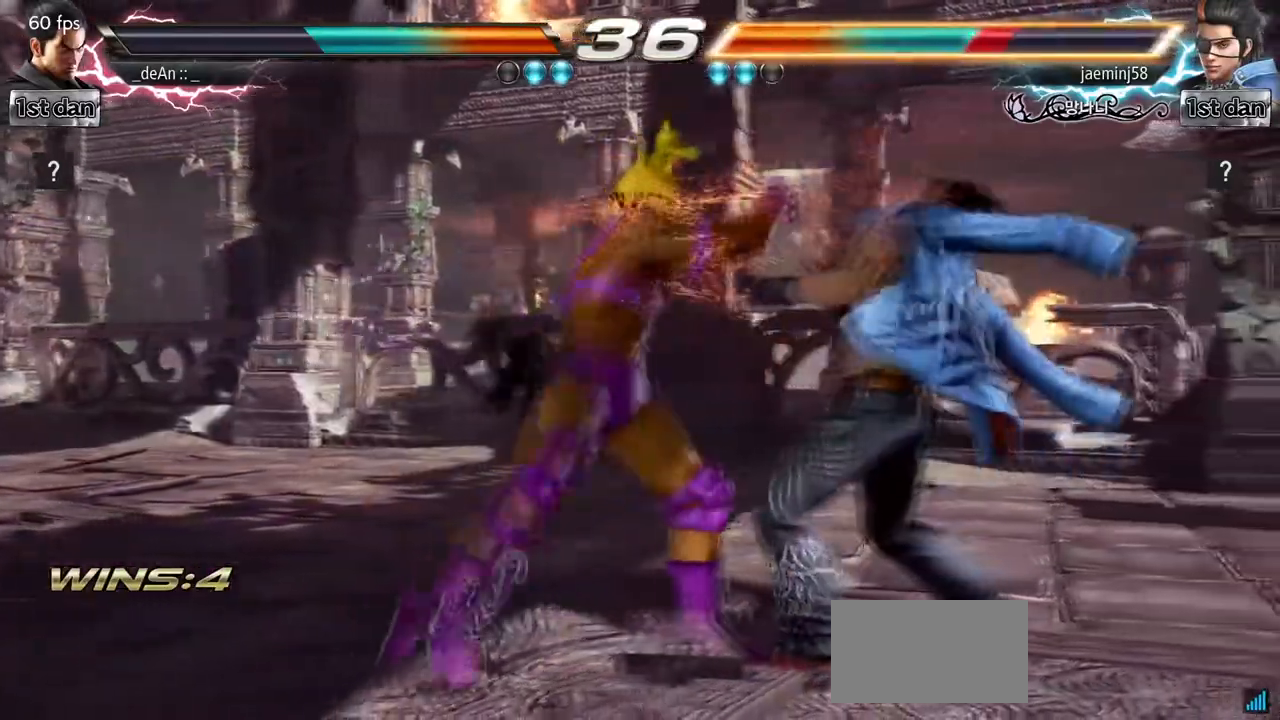
{"dt_ms": 1000, "buttons": [], "left_stick": "left", "events": [[100, "CROSS", "up"], [117, "CROSS", "down"], [250, "CROSS", "up"], [267, "CROSS", "down"], [383, "CROSS", "up"], [417, "CROSS", "down"], [517, "CROSS", "up"], [550, "CROSS", "down"], [817, "CROSS", "up"], [983, "left_stick", "left"]]}
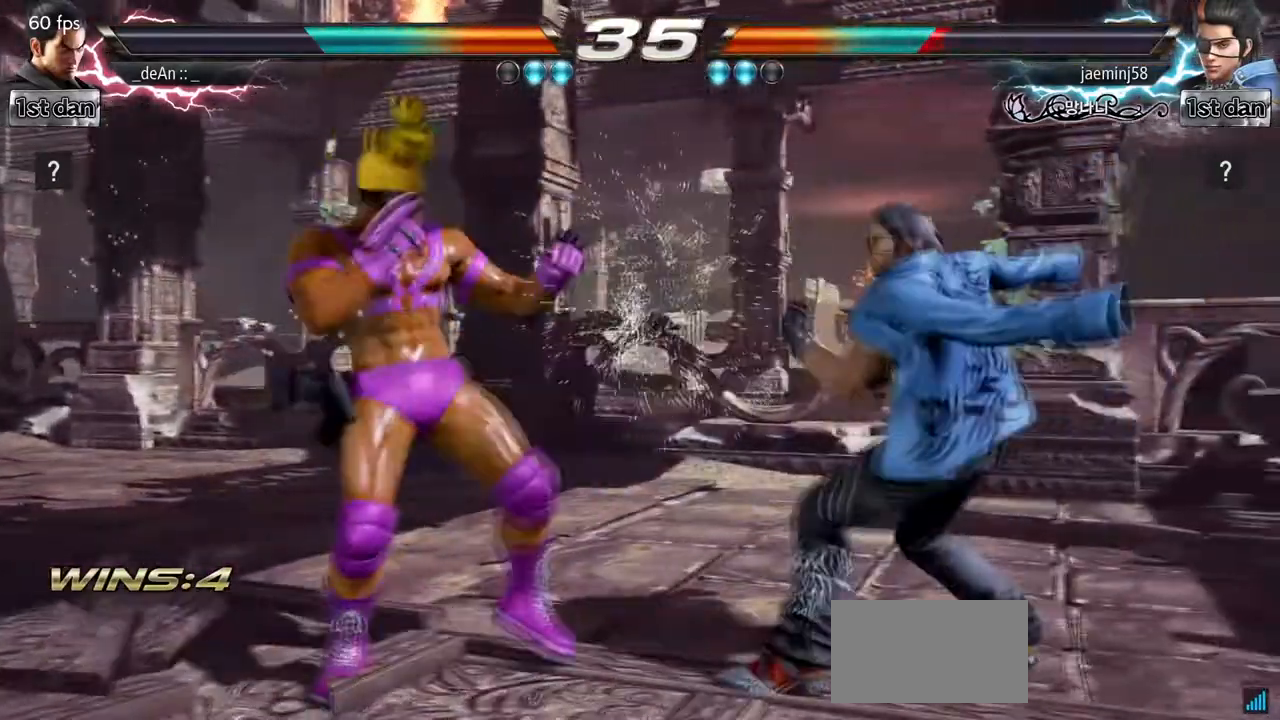
{"dt_ms": 500, "buttons": [], "left_stick": "left", "events": []}
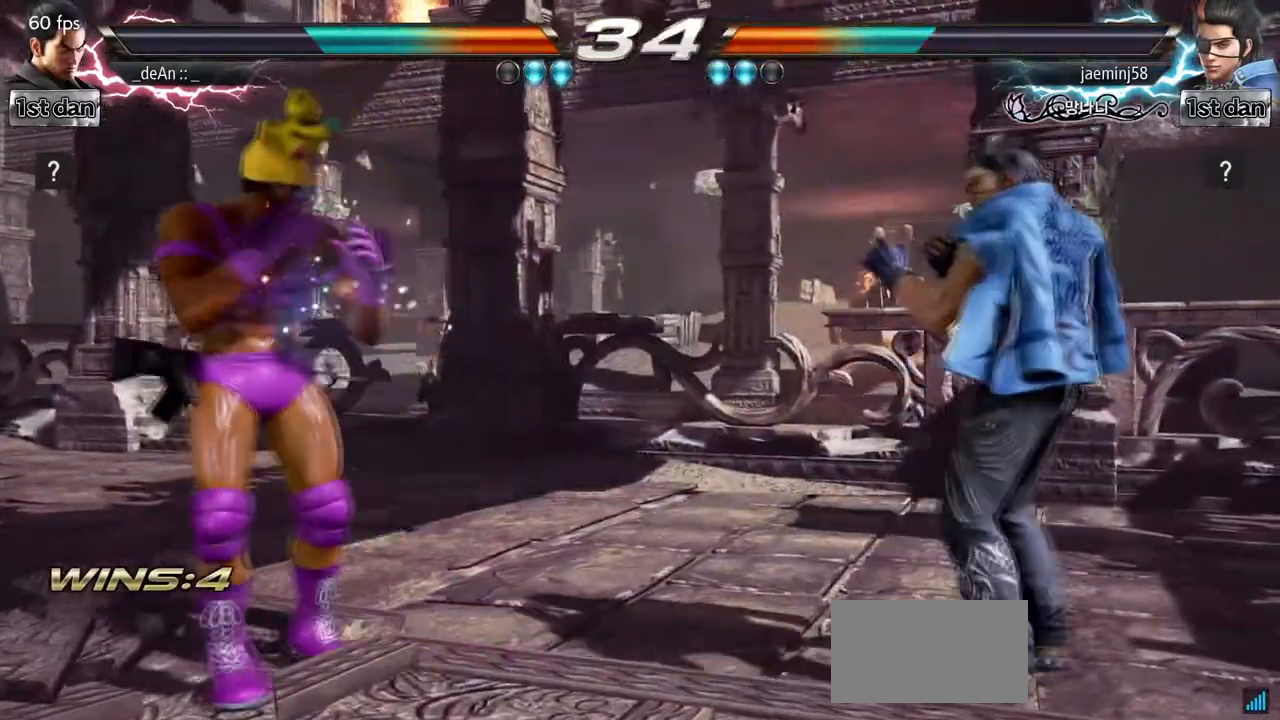
{"dt_ms": 500, "buttons": ["SQUARE"], "left_stick": "center", "events": [[100, "left_stick", "center"], [150, "left_stick", "right"], [400, "SQUARE", "down"], [400, "left_stick", "center"]]}
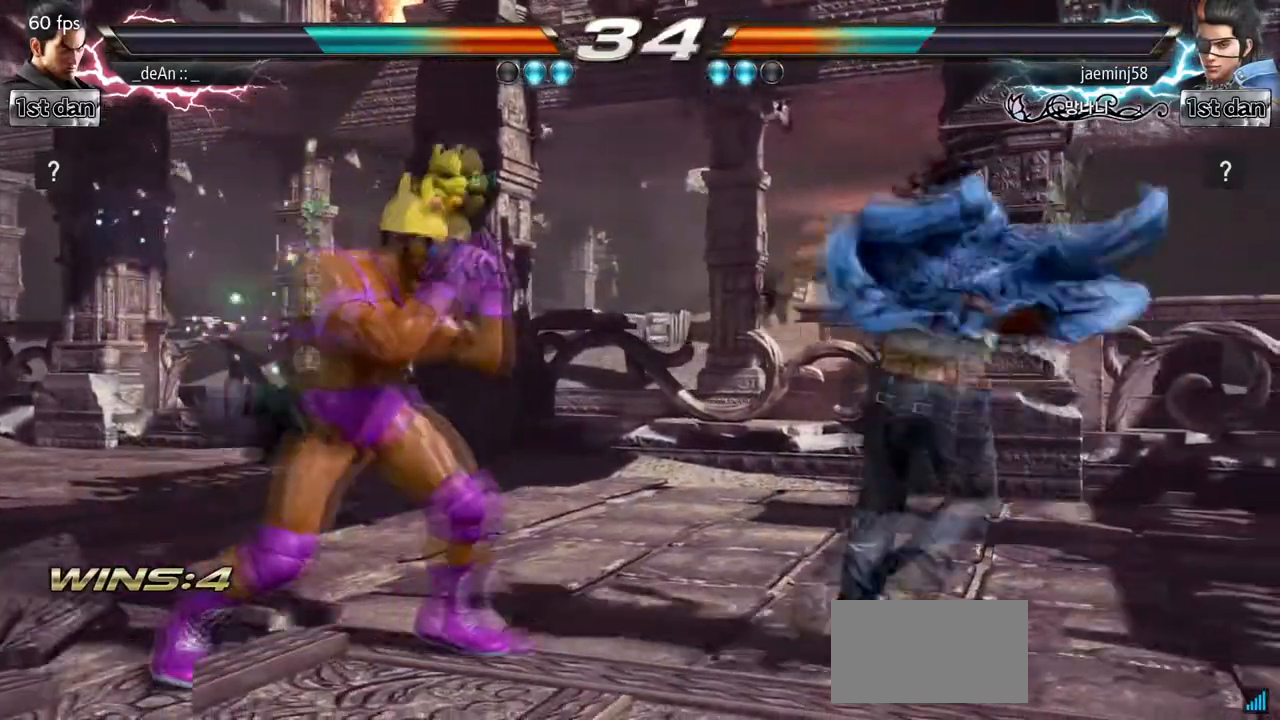
{"dt_ms": 500, "buttons": ["CROSS"], "left_stick": "center", "events": [[67, "SQUARE", "up"], [150, "CIRCLE", "down"], [267, "CIRCLE", "up"], [350, "CROSS", "down"]]}
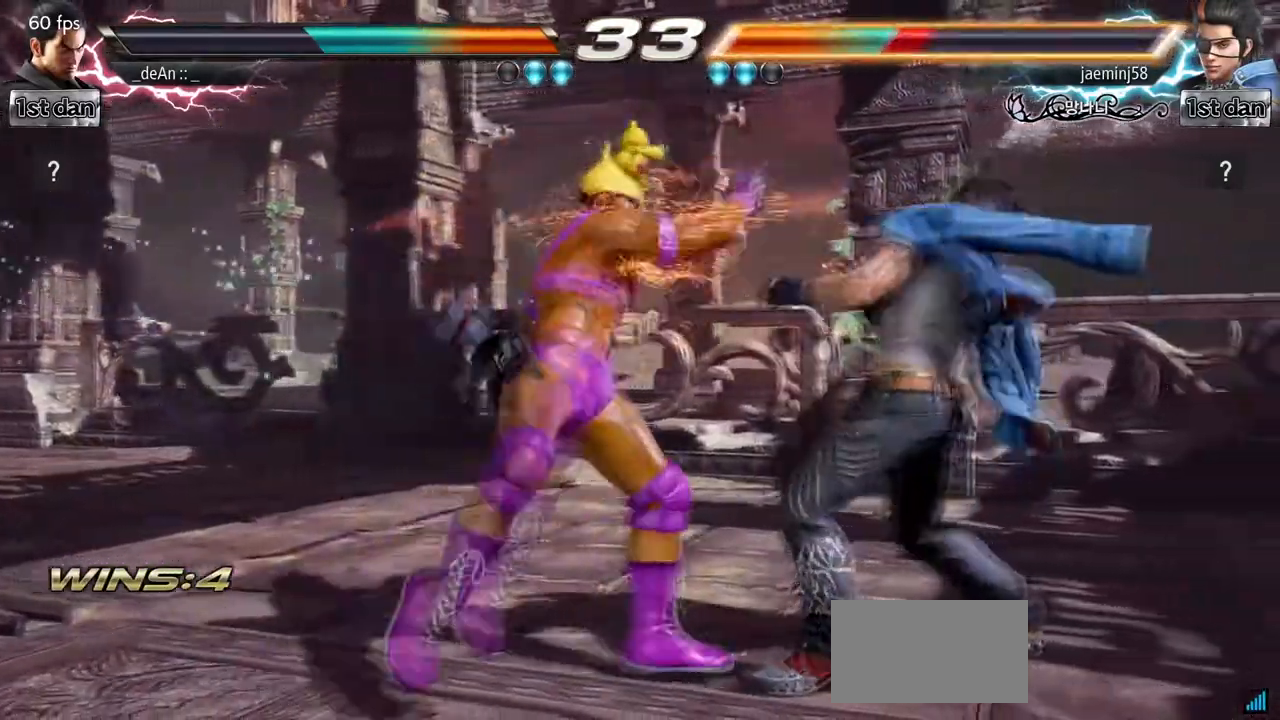
{"dt_ms": 500, "buttons": ["CROSS"], "left_stick": "center", "events": [[17, "CROSS", "up"], [67, "CROSS", "down"], [200, "CROSS", "up"], [267, "CROSS", "down"], [383, "CROSS", "up"], [400, "CROSS", "down"]]}
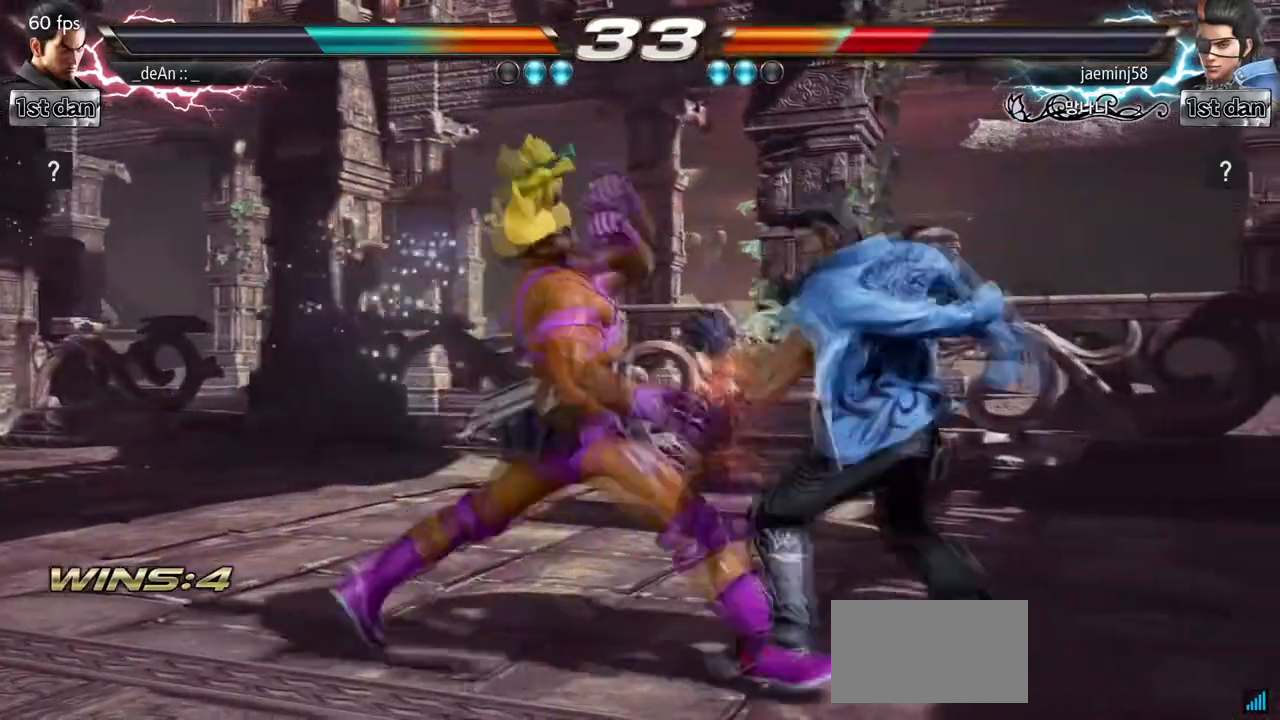
{"dt_ms": 500, "buttons": [], "left_stick": "center", "events": [[300, "CROSS", "up"]]}